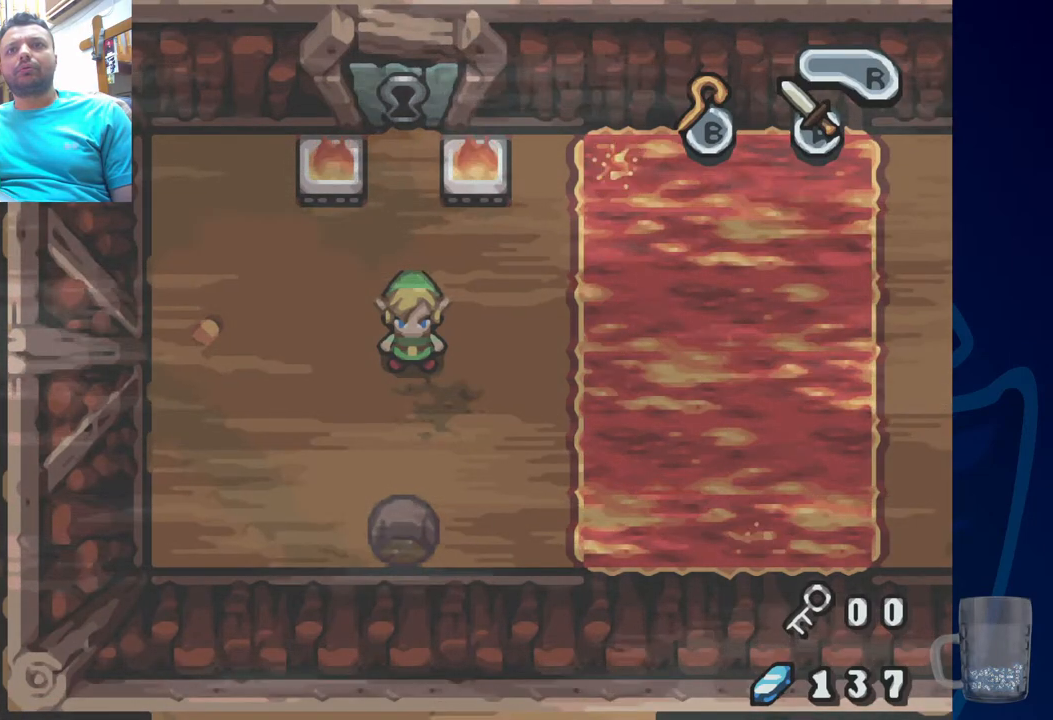
Gameplay with a controller (PlayStation layout); each line is a JSON object with the inputs held at the frame after it. "events" lists button and stick changes between this image and that frame as [ms after this image, input, new state], when the widget could be followed in between.
{"buttons": ["SQUARE", "DPAD_DOWN"], "left_stick": "center", "right_stick": "center", "events": [[150, "DPAD_DOWN", "down"], [500, "SQUARE", "down"]]}
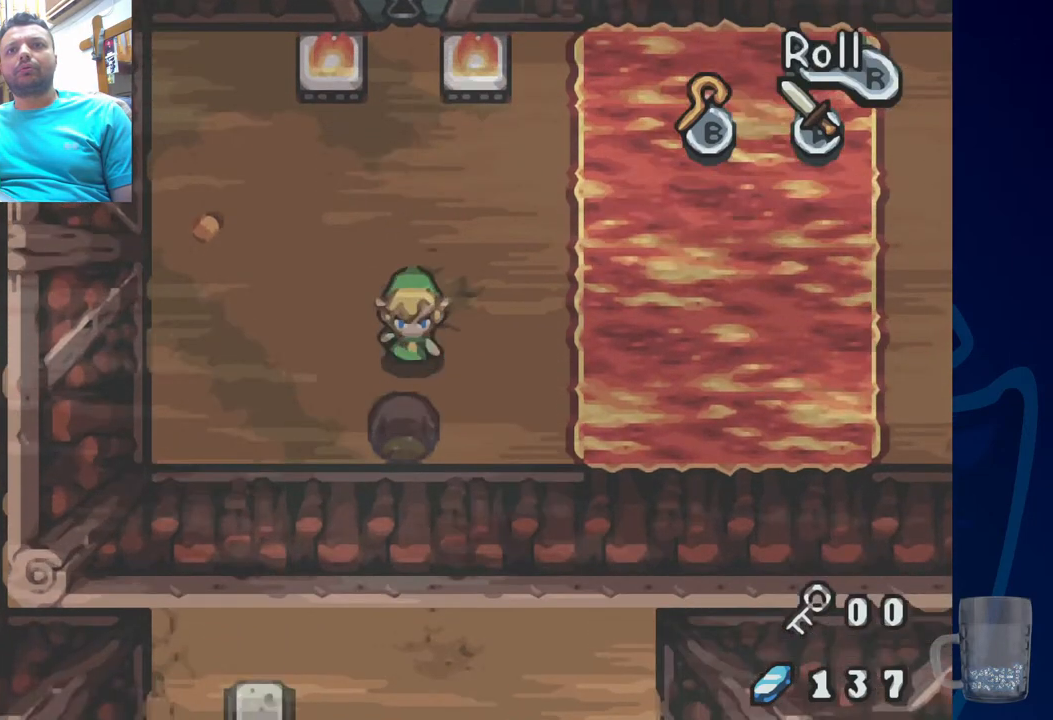
{"buttons": [], "left_stick": "center", "right_stick": "center", "events": [[33, "DPAD_DOWN", "up"], [133, "SQUARE", "up"]]}
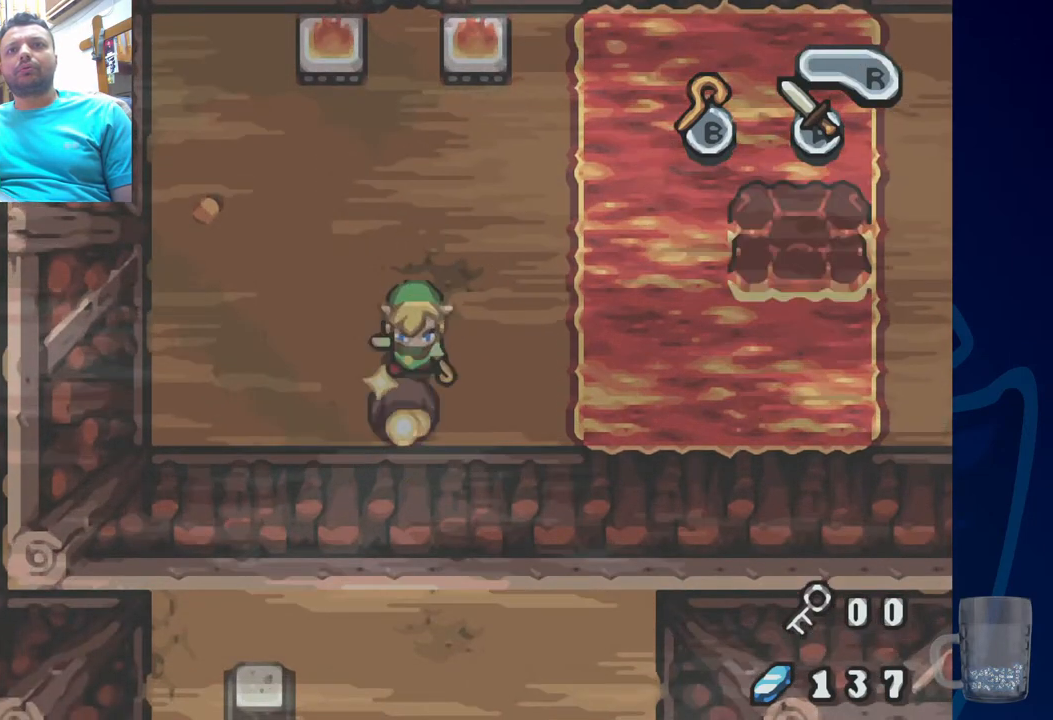
{"buttons": [], "left_stick": "center", "right_stick": "center", "events": [[150, "DPAD_UP", "down"], [450, "DPAD_UP", "up"]]}
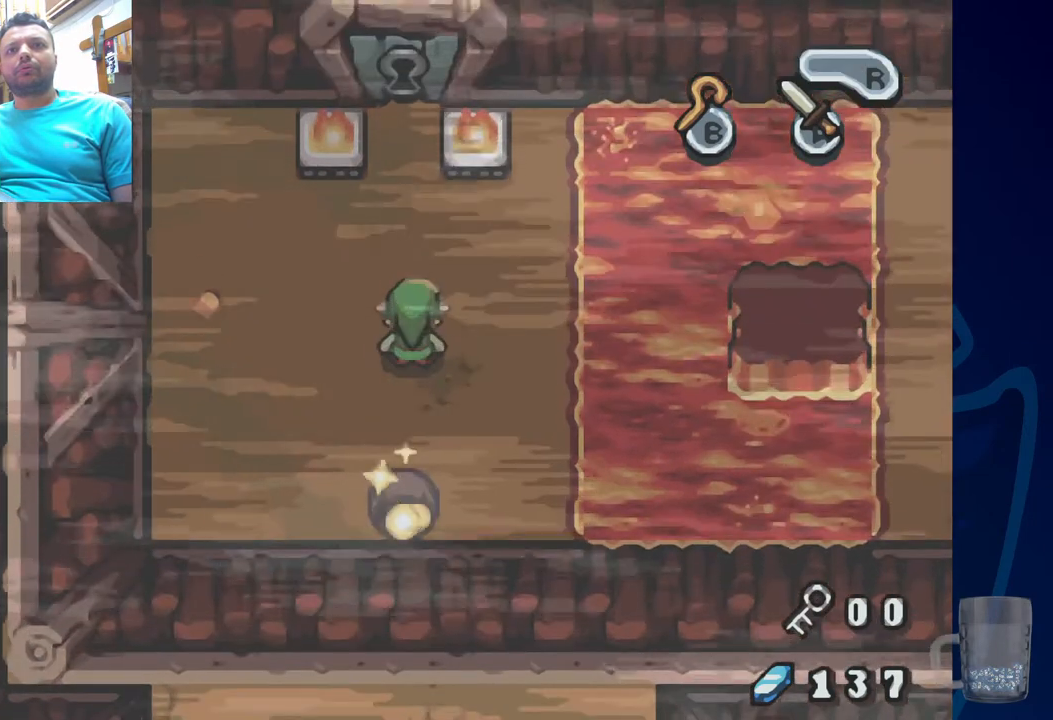
{"buttons": [], "left_stick": "center", "right_stick": "center", "events": []}
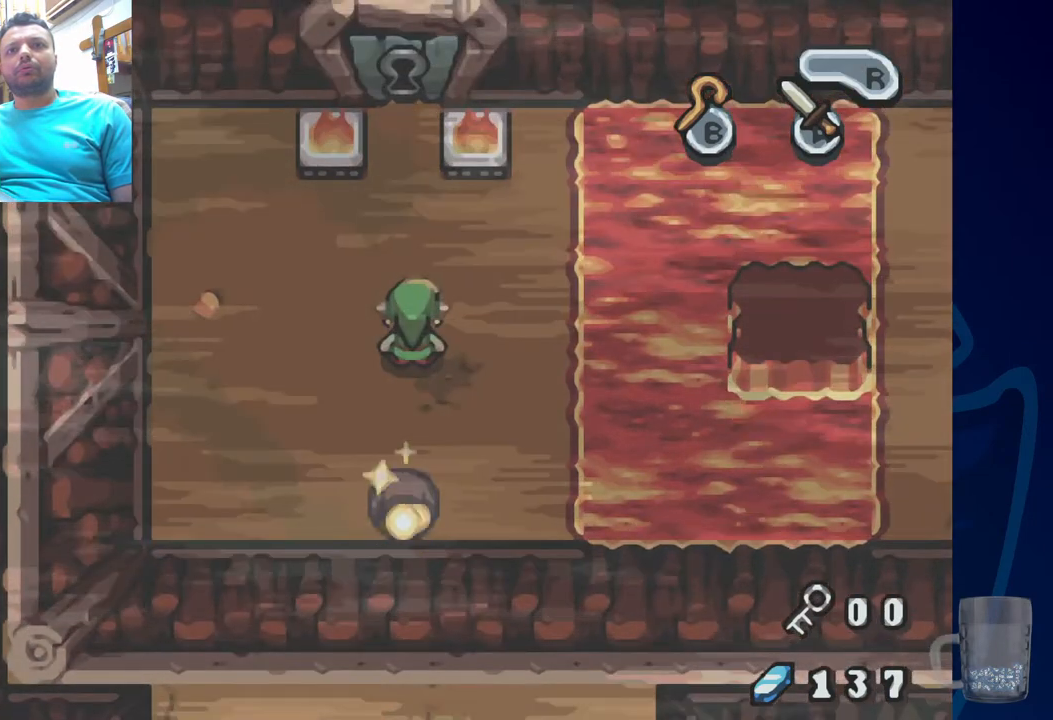
{"buttons": [], "left_stick": "center", "right_stick": "center", "events": []}
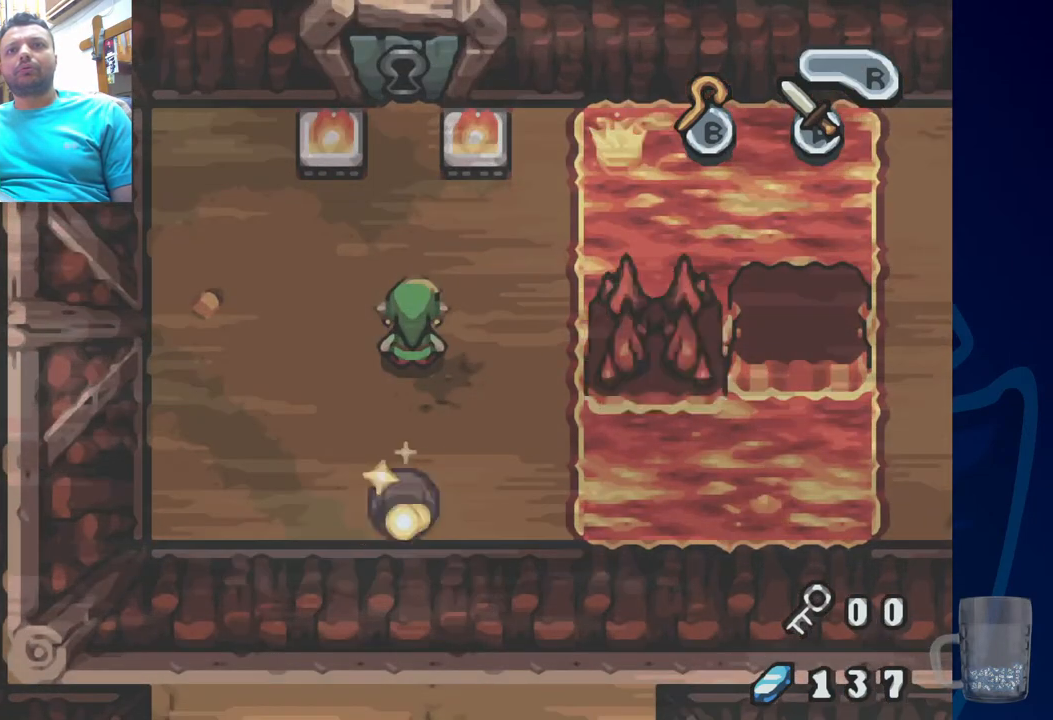
{"buttons": [], "left_stick": "center", "right_stick": "center", "events": [[33, "SQUARE", "down"], [133, "SQUARE", "up"]]}
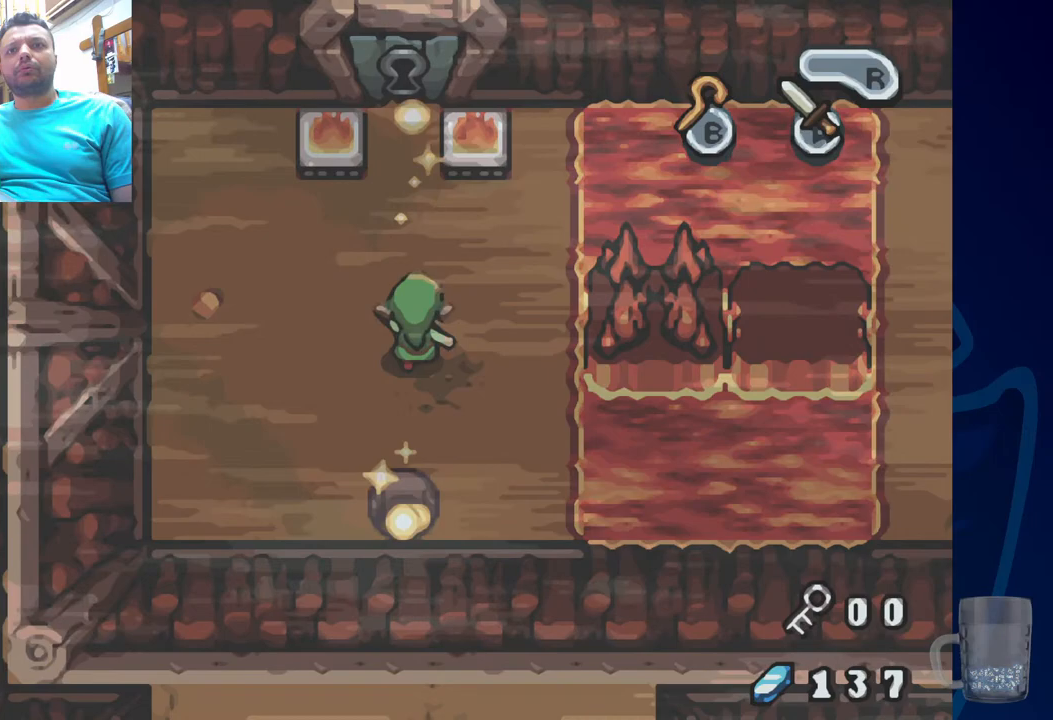
{"buttons": [], "left_stick": "center", "right_stick": "center", "events": []}
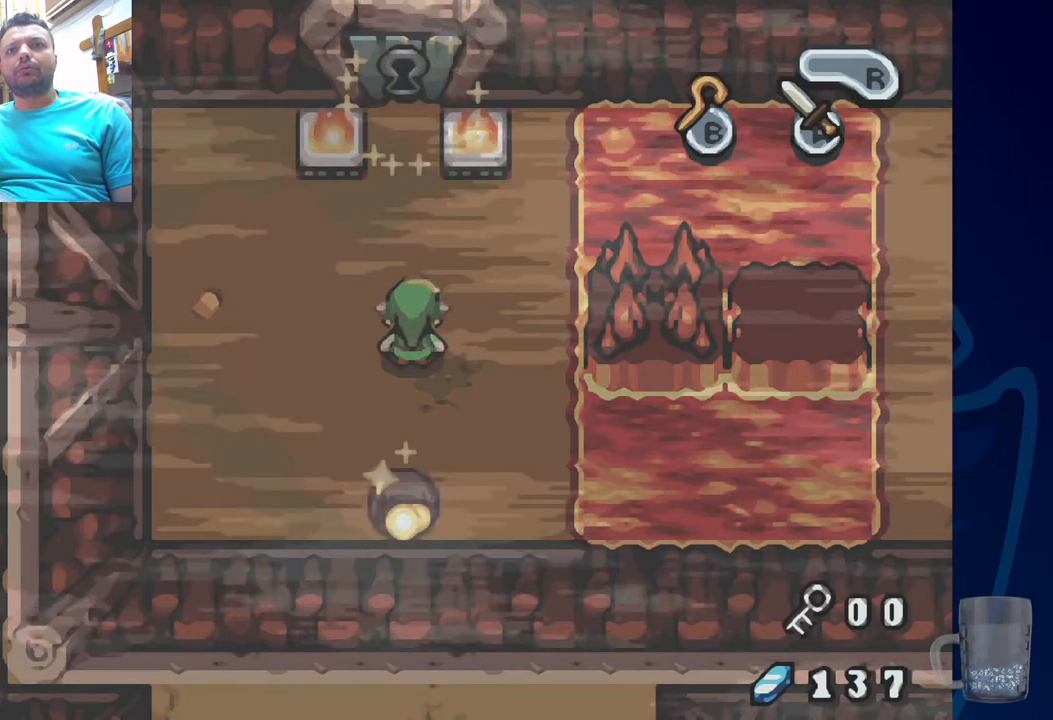
{"buttons": ["DPAD_DOWN"], "left_stick": "center", "right_stick": "center", "events": [[133, "DPAD_DOWN", "down"]]}
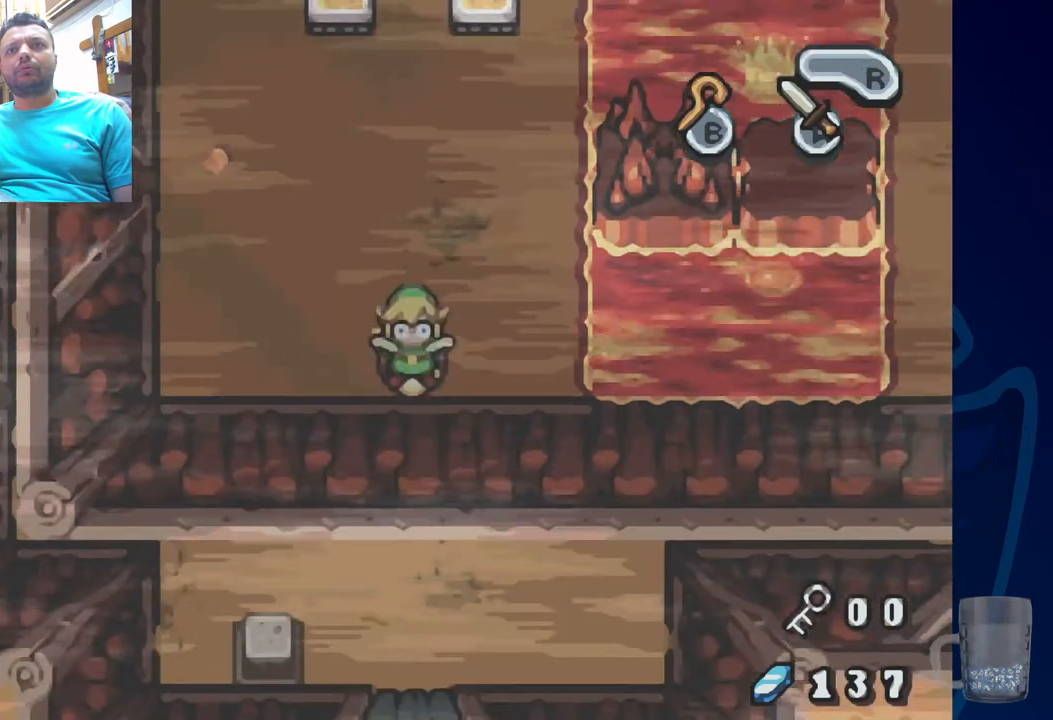
{"buttons": [], "left_stick": "center", "right_stick": "center", "events": [[150, "DPAD_DOWN", "up"]]}
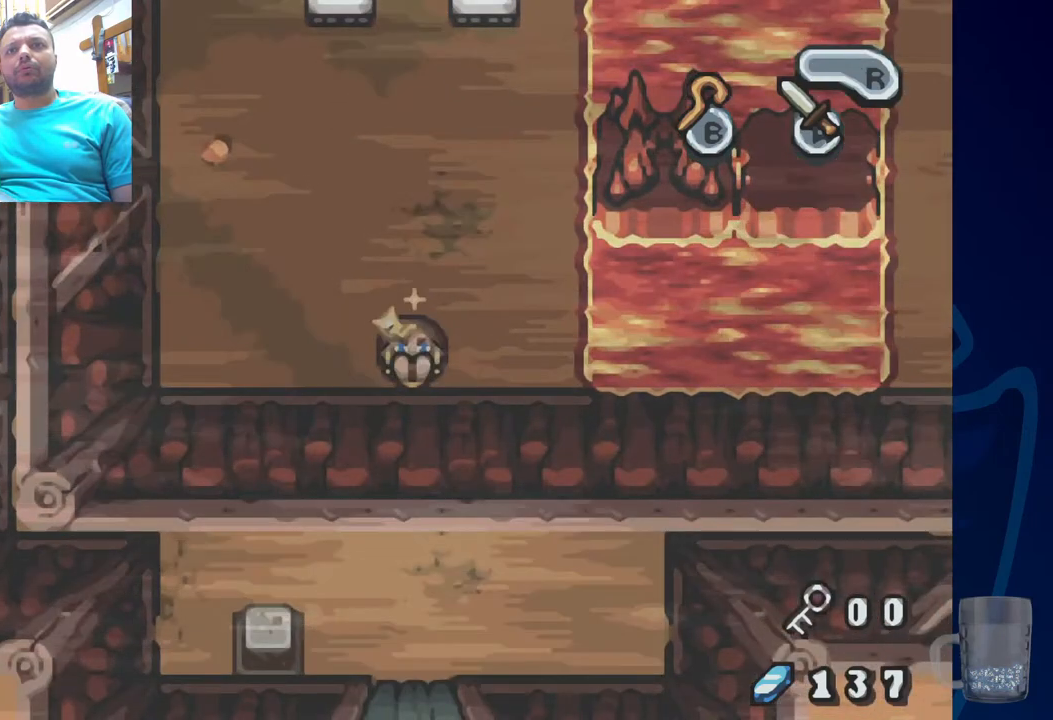
{"buttons": [], "left_stick": "center", "right_stick": "center", "events": []}
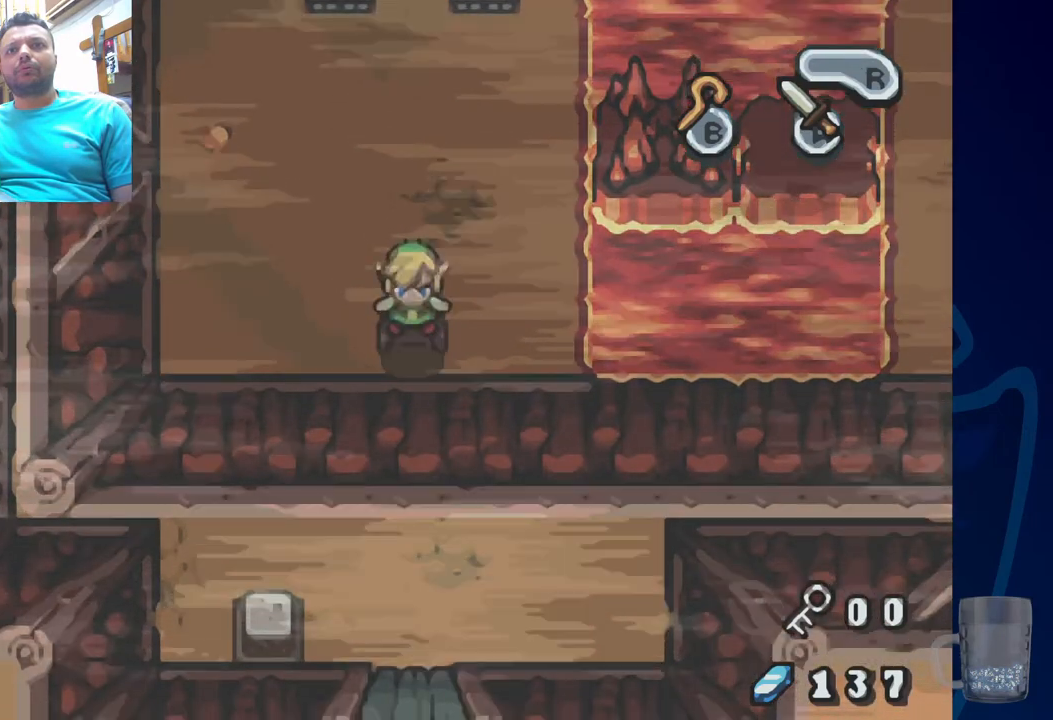
{"buttons": [], "left_stick": "center", "right_stick": "center", "events": []}
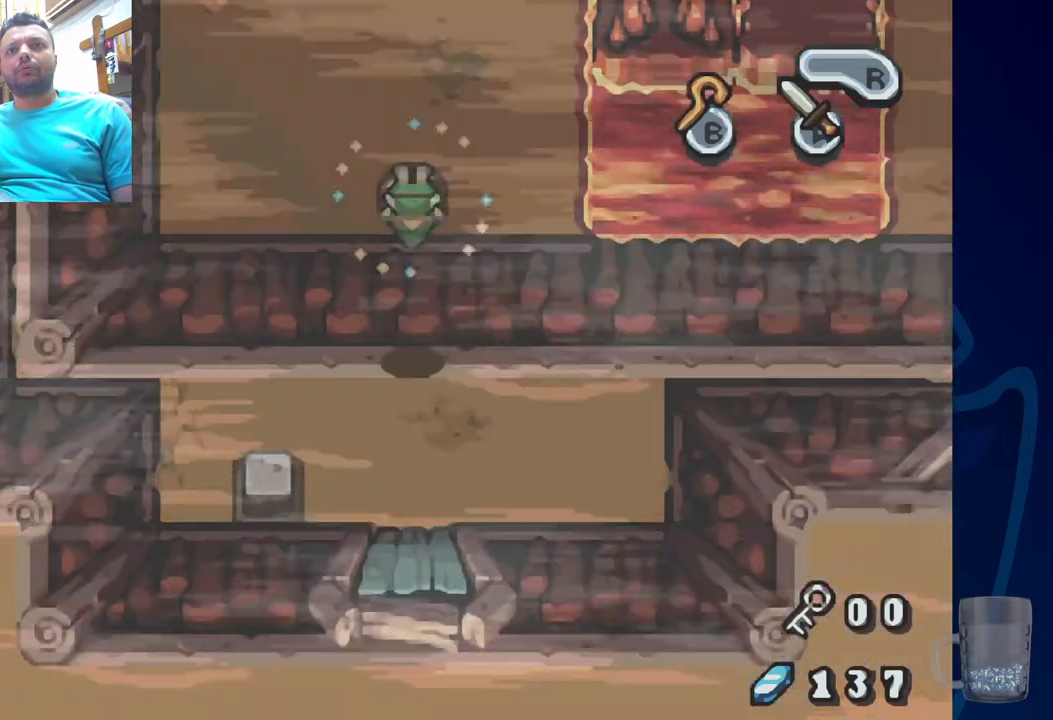
{"buttons": [], "left_stick": "center", "right_stick": "center", "events": []}
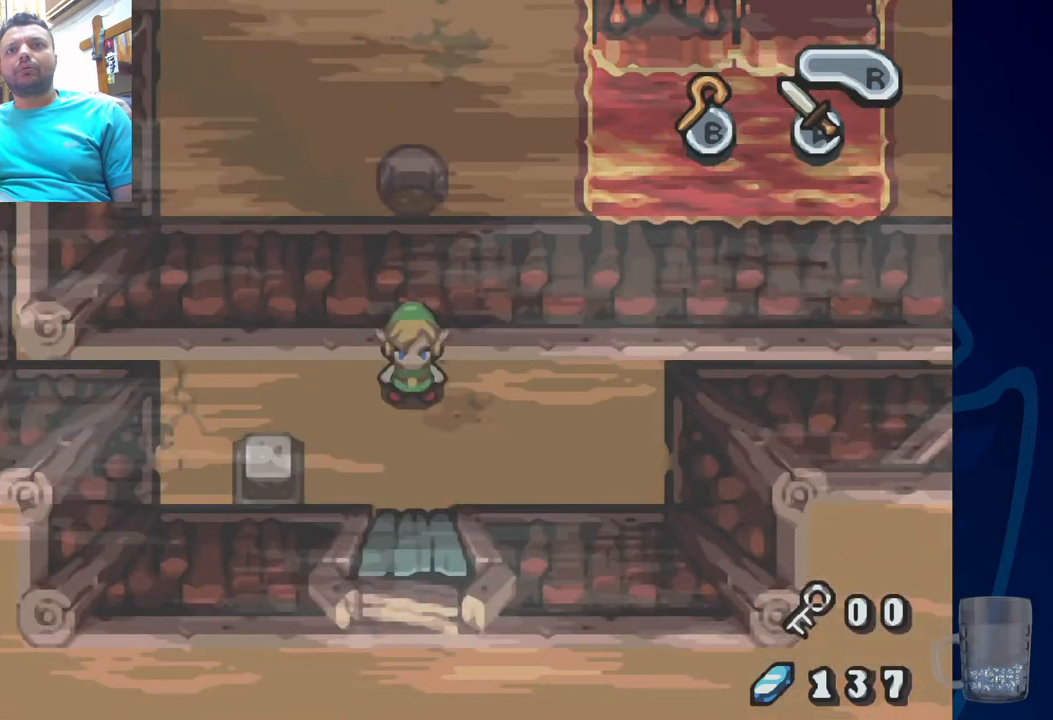
{"buttons": [], "left_stick": "center", "right_stick": "center", "events": []}
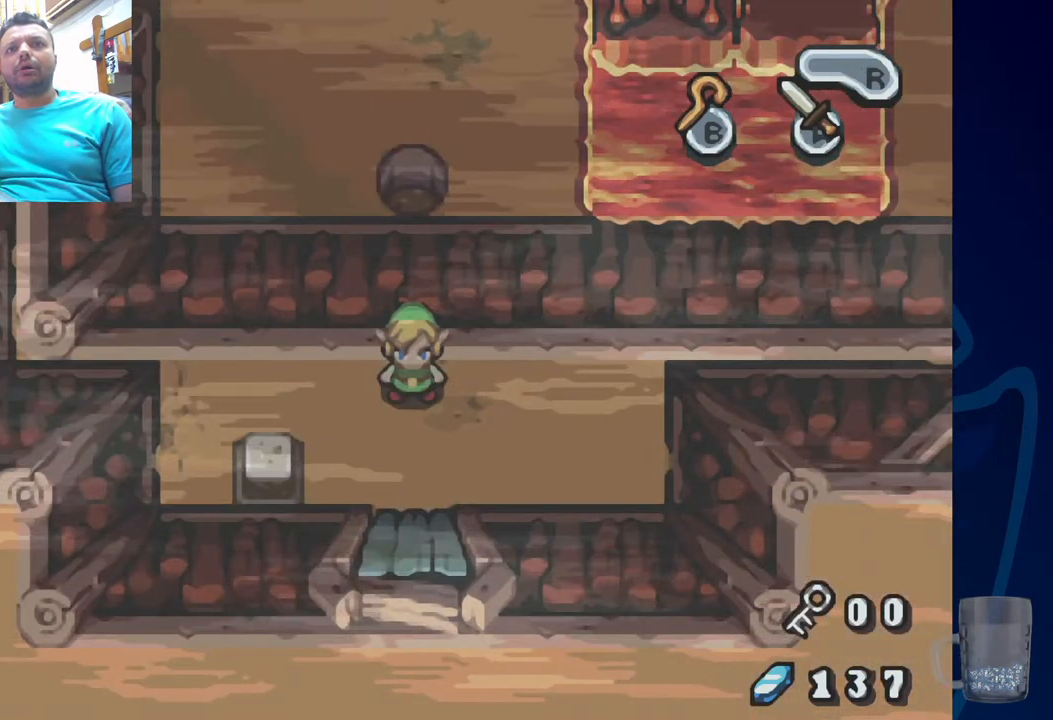
{"buttons": ["DPAD_DOWN"], "left_stick": "center", "right_stick": "center", "events": [[117, "DPAD_LEFT", "down"], [483, "DPAD_DOWN", "down"], [500, "DPAD_LEFT", "up"]]}
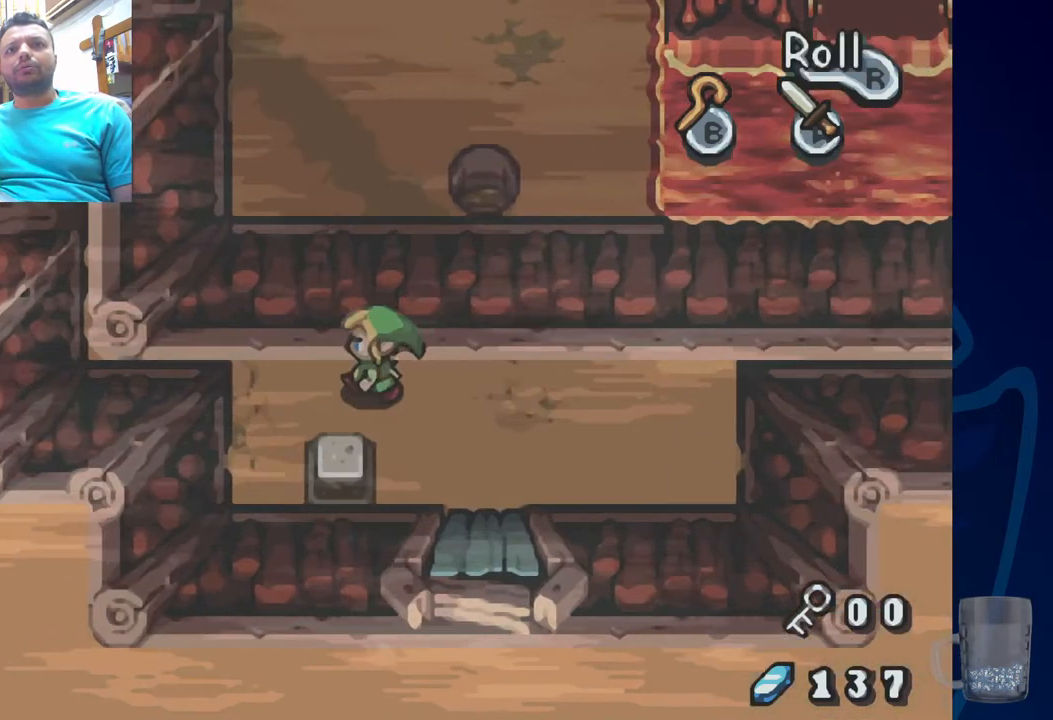
{"buttons": ["DPAD_UP"], "left_stick": "center", "right_stick": "center", "events": [[217, "DPAD_DOWN", "up"], [417, "DPAD_UP", "down"]]}
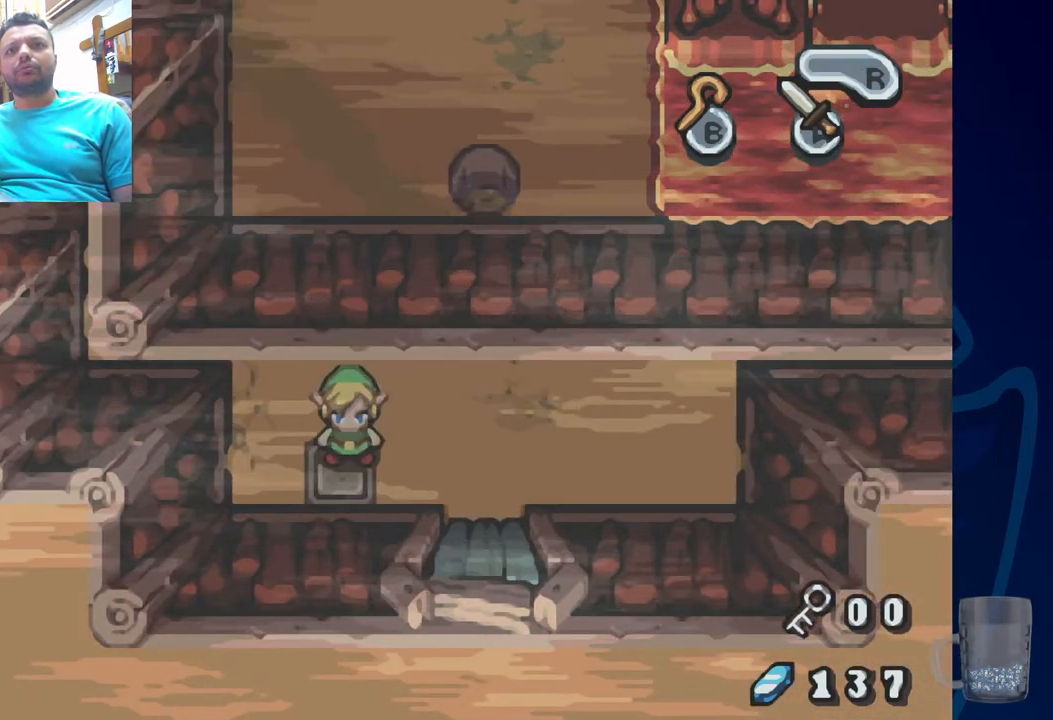
{"buttons": ["DPAD_UP"], "left_stick": "center", "right_stick": "center", "events": [[83, "DPAD_UP", "up"], [483, "DPAD_UP", "down"]]}
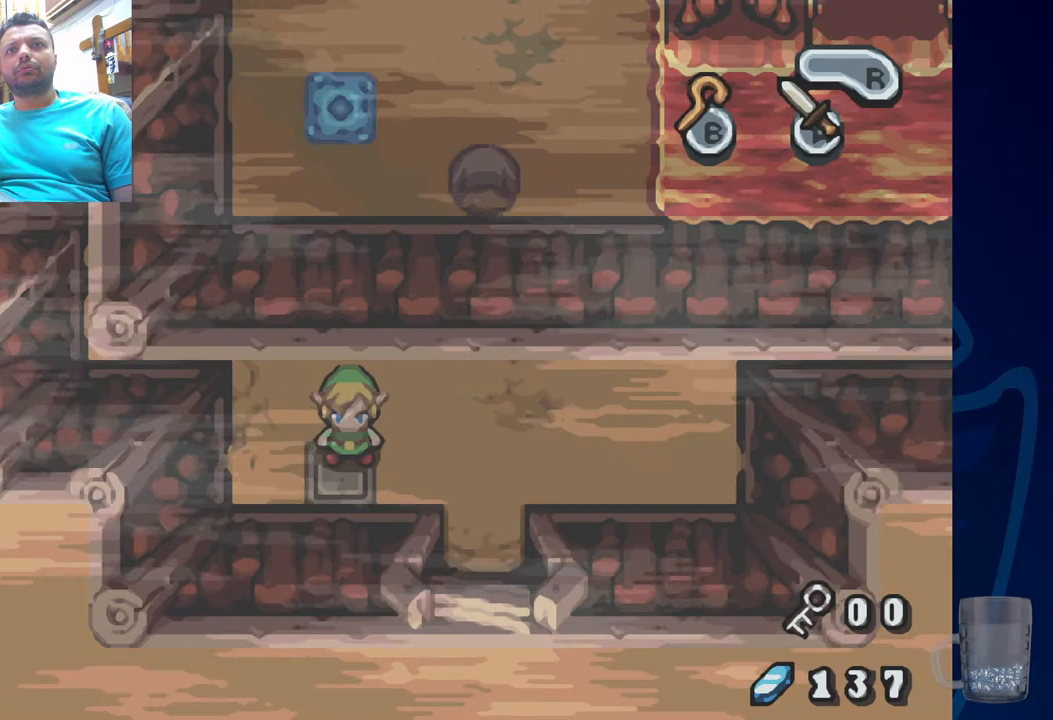
{"buttons": ["DPAD_UP"], "left_stick": "center", "right_stick": "center", "events": [[150, "DPAD_UP", "up"], [500, "DPAD_UP", "down"]]}